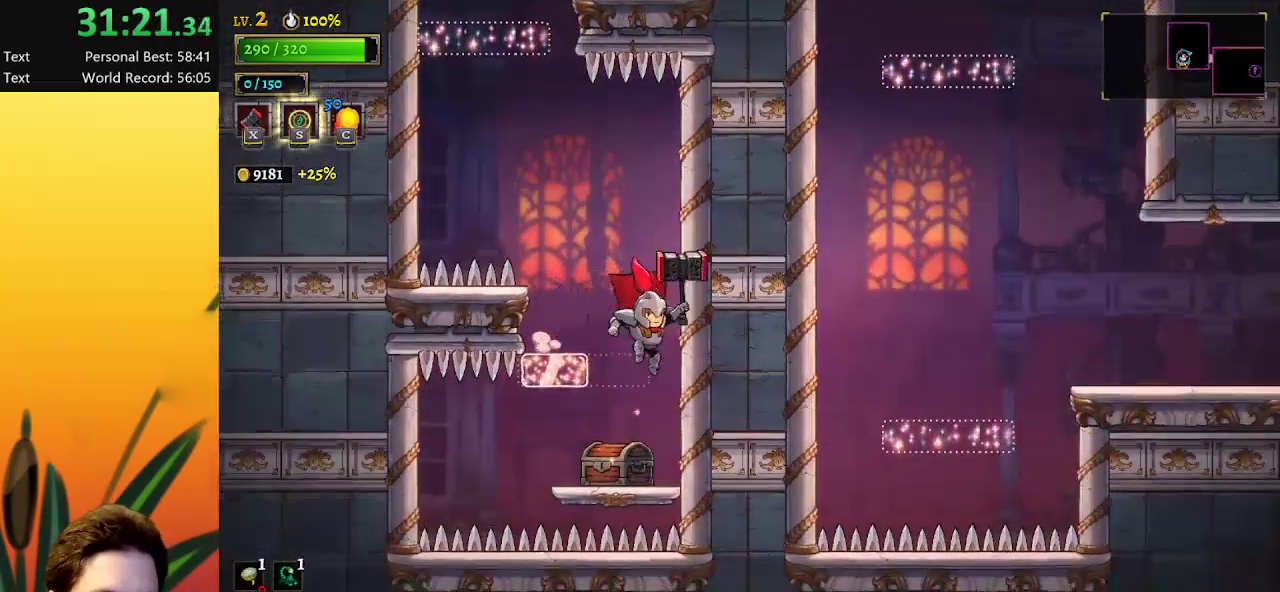
Gameplay with keyboard; each line is a JSON object with the keys held at the frame after it. "events" lists presses ("down") and releases ("up") of "a", "c", "d", "down", "left", "right", "s", "up", "x" and "z" between this image and that frame as [ms after this image, input, new state], when the widget could be followed in between. No other keys are recorded. Mouse input is not recorded.
{"keys": [], "events": [[150, "left", "down"], [183, "left", "up"], [333, "up", "down"], [417, "up", "up"]]}
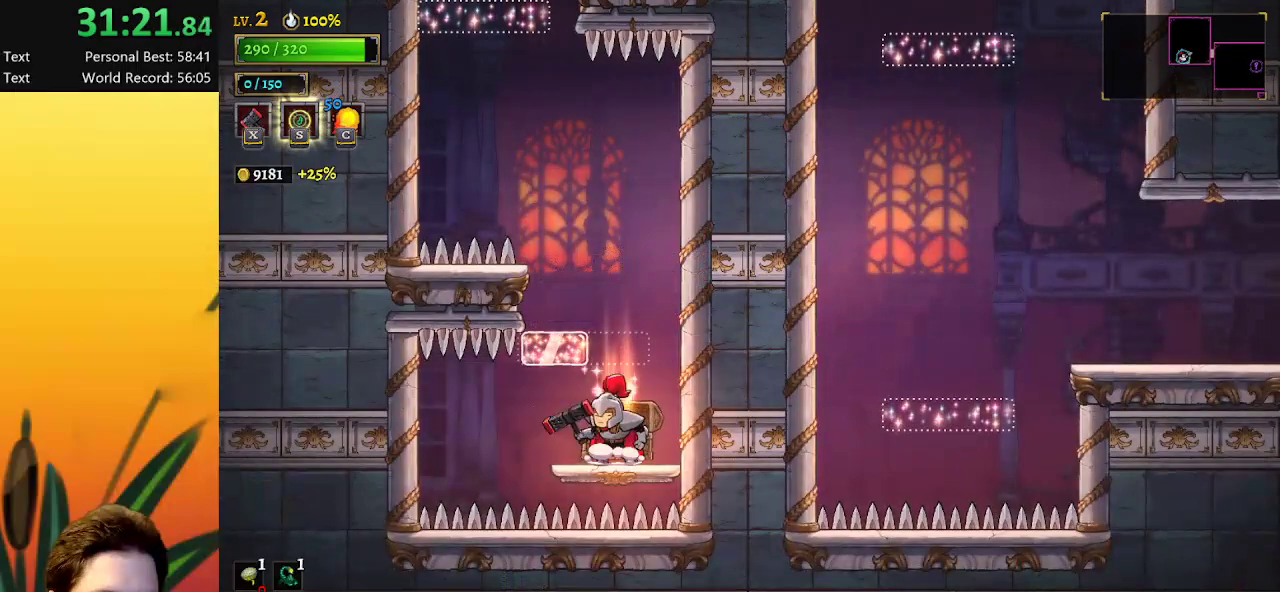
{"keys": [], "events": [[167, "right", "down"], [200, "right", "up"]]}
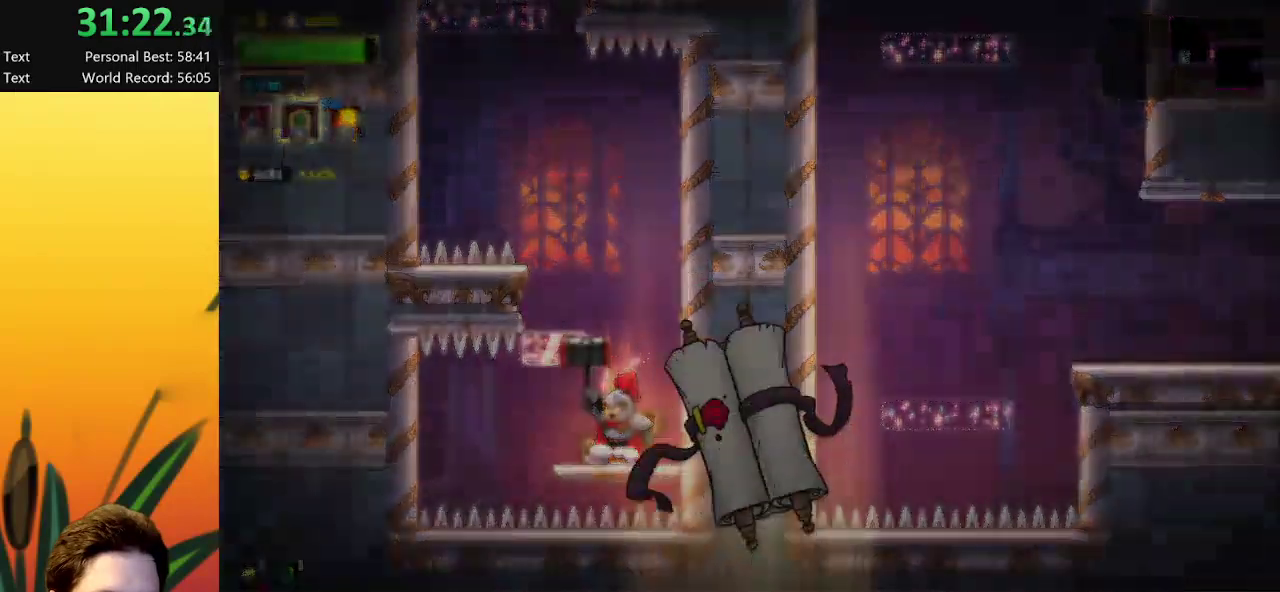
{"keys": [], "events": []}
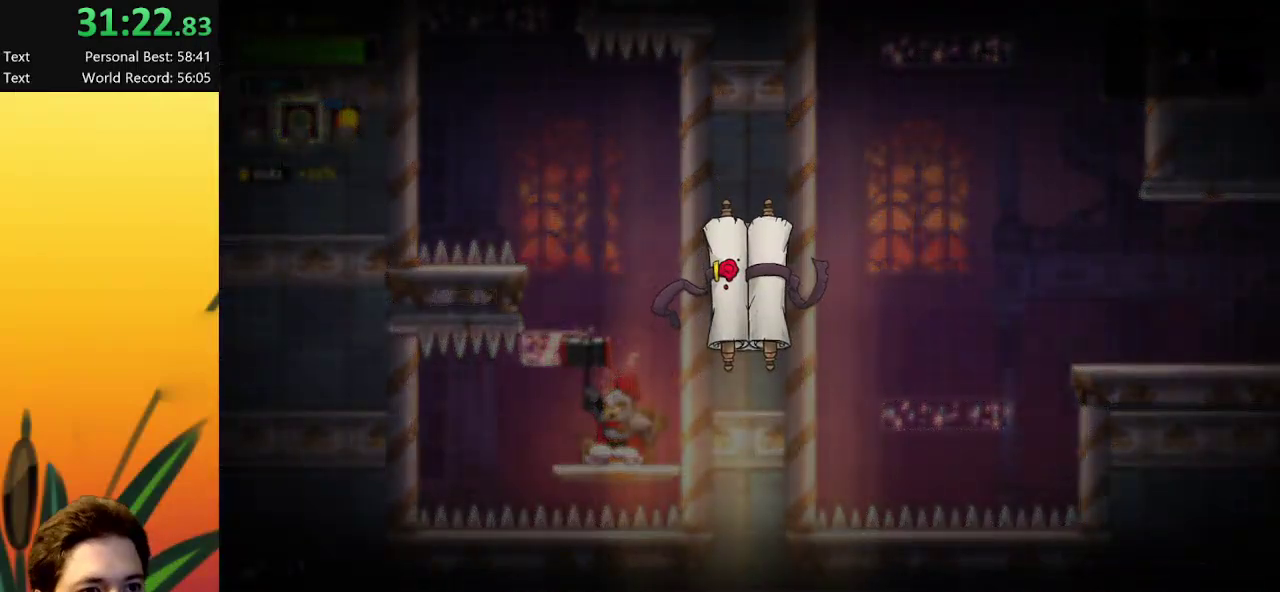
{"keys": [], "events": []}
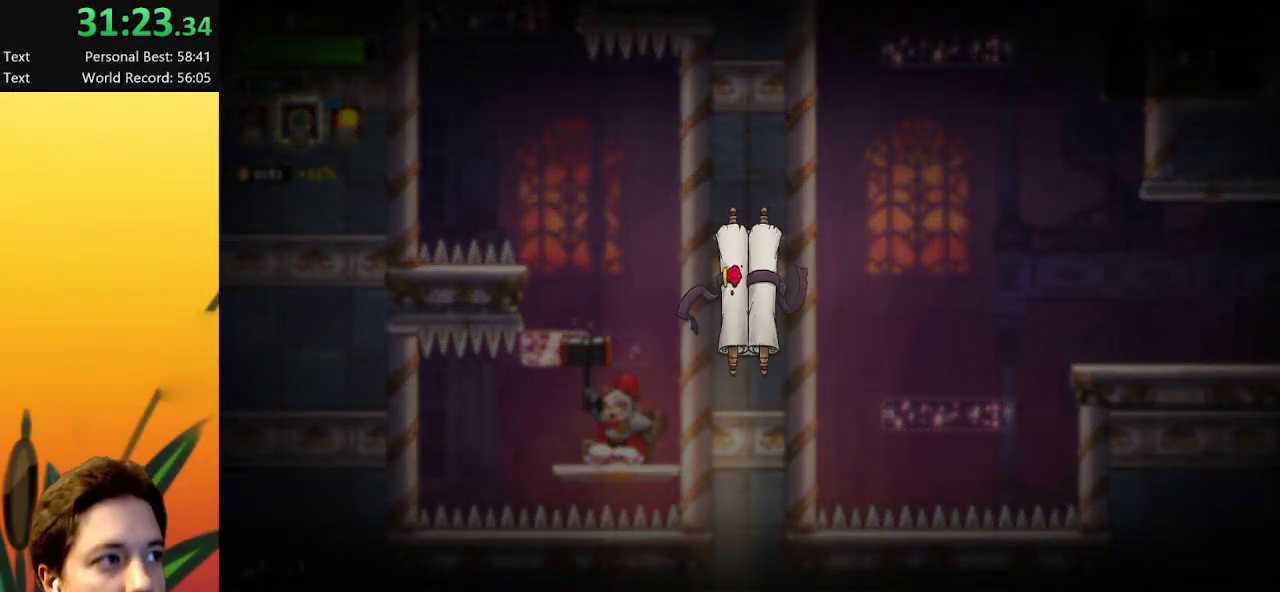
{"keys": [], "events": []}
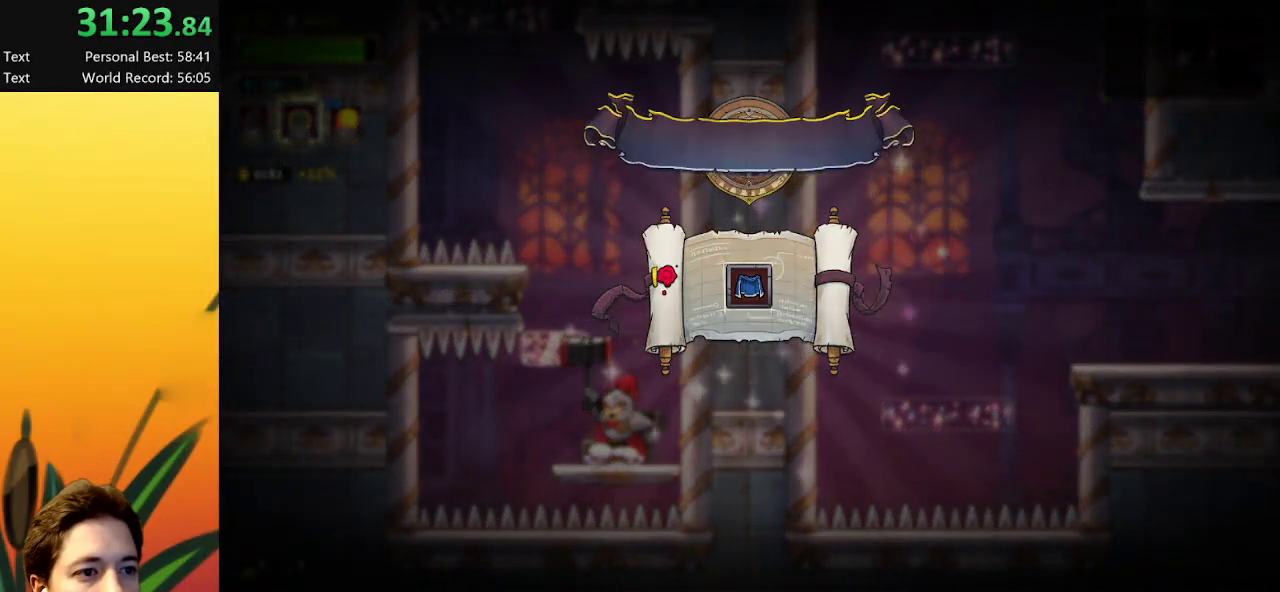
{"keys": [], "events": []}
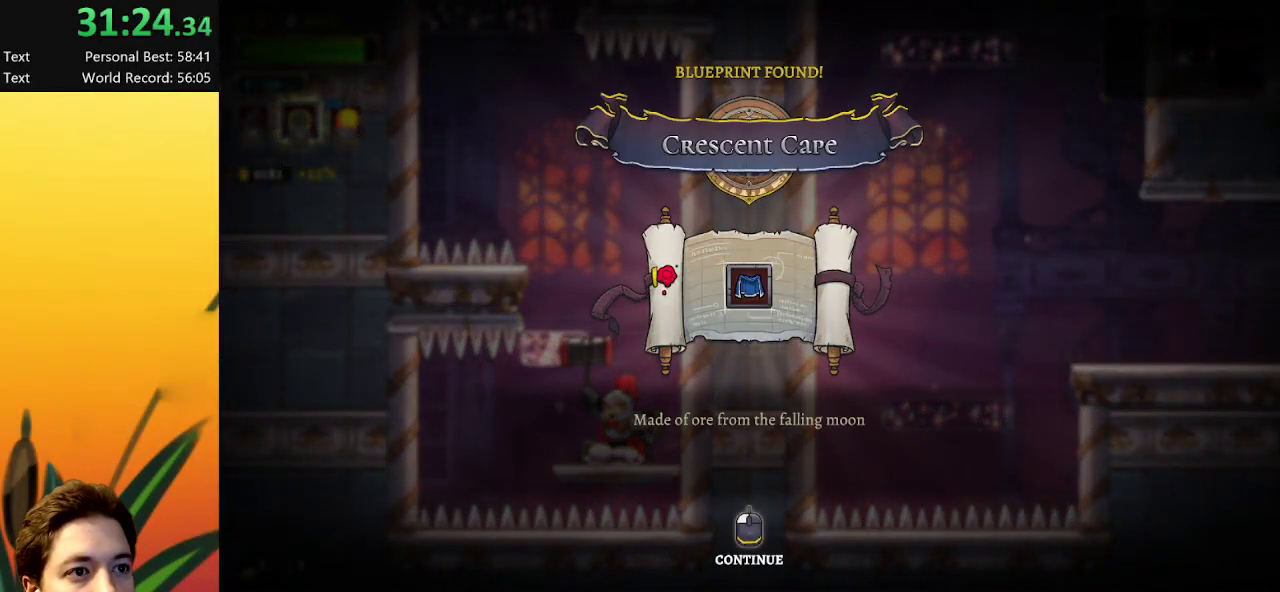
{"keys": [], "events": []}
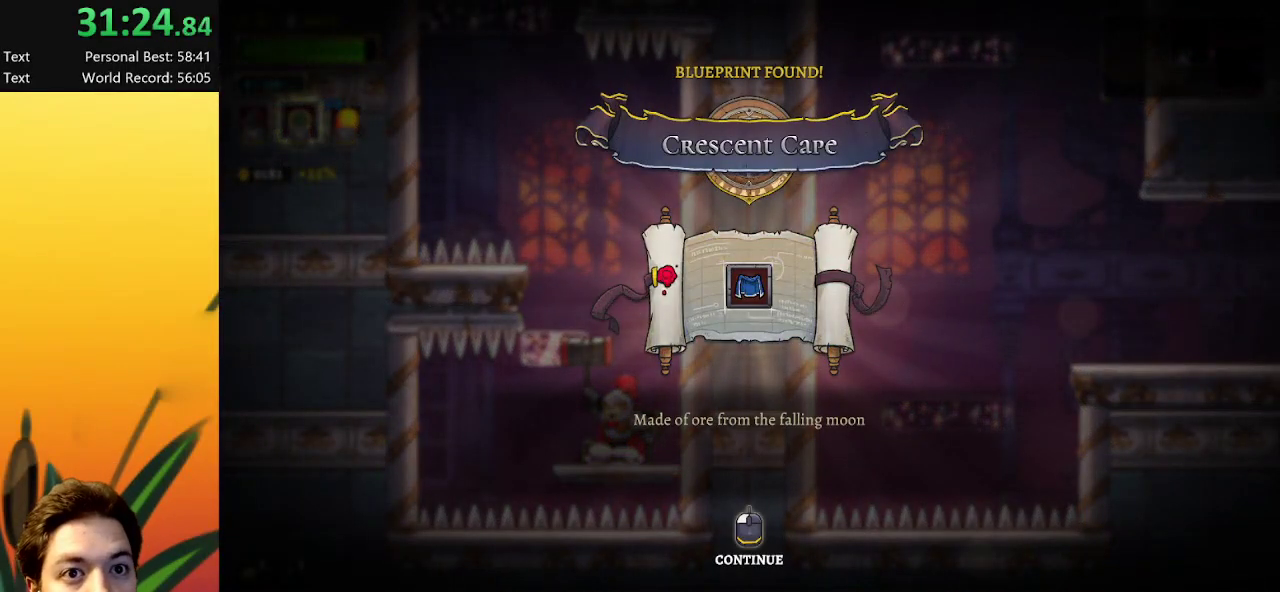
{"keys": [], "events": []}
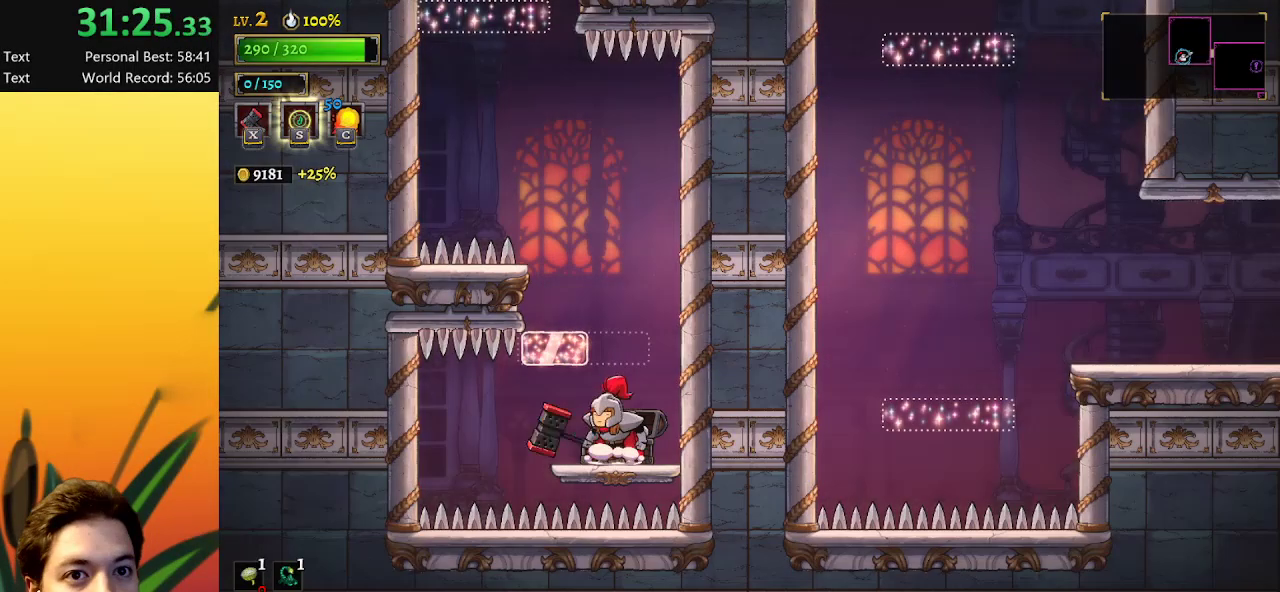
{"keys": ["z"], "events": [[400, "z", "down"]]}
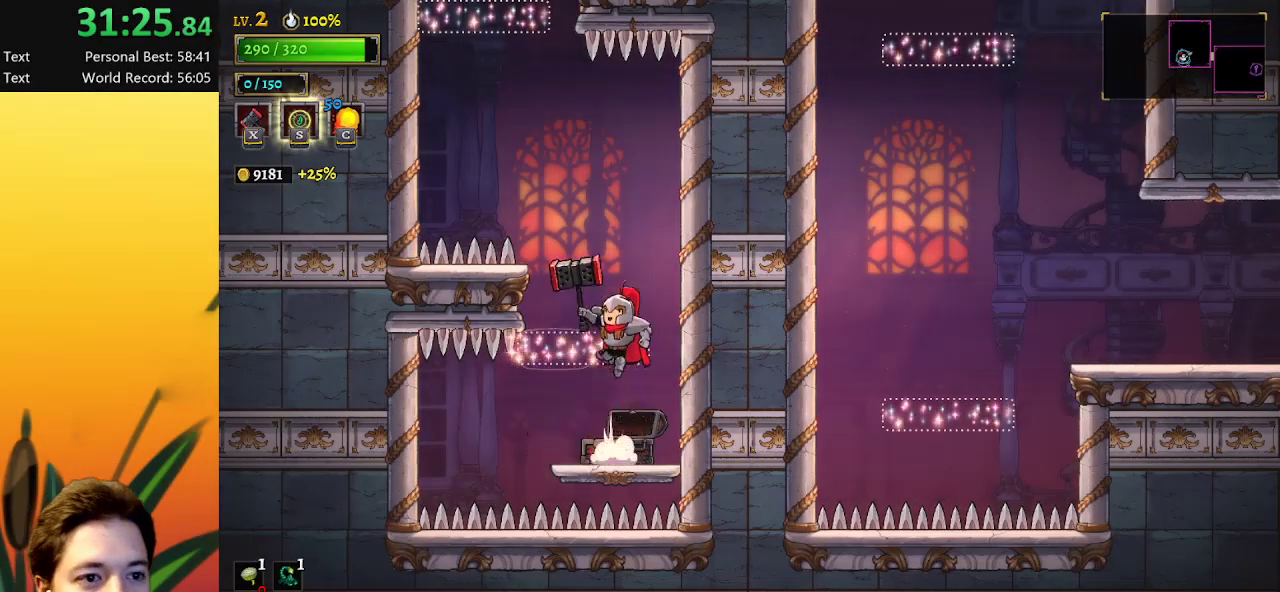
{"keys": [], "events": [[100, "z", "up"], [233, "left", "down"], [383, "left", "up"]]}
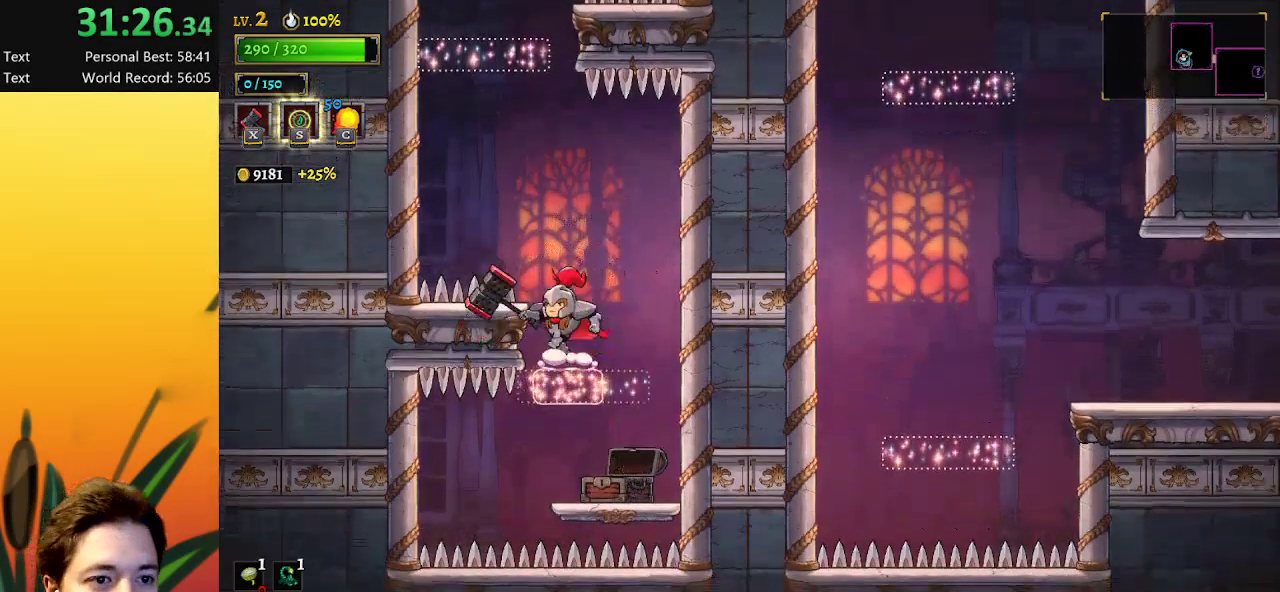
{"keys": ["z"], "events": [[17, "z", "down"], [150, "left", "down"], [350, "left", "up"], [350, "z", "up"], [383, "z", "down"]]}
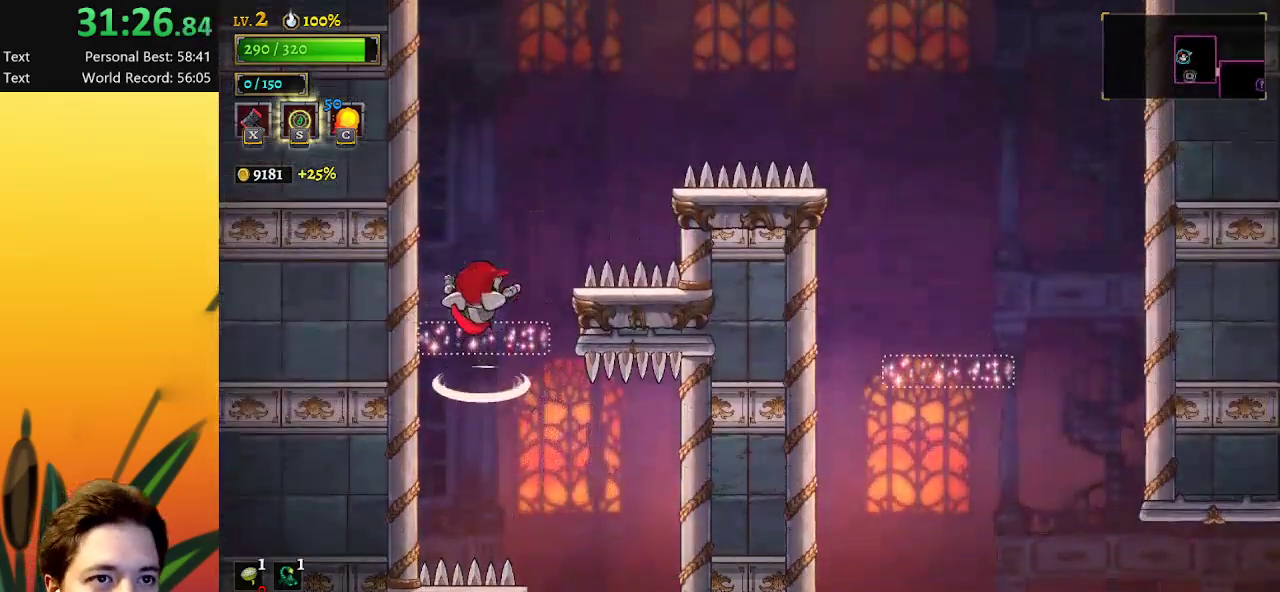
{"keys": ["right", "z"], "events": [[83, "z", "up"], [350, "right", "down"], [400, "z", "down"]]}
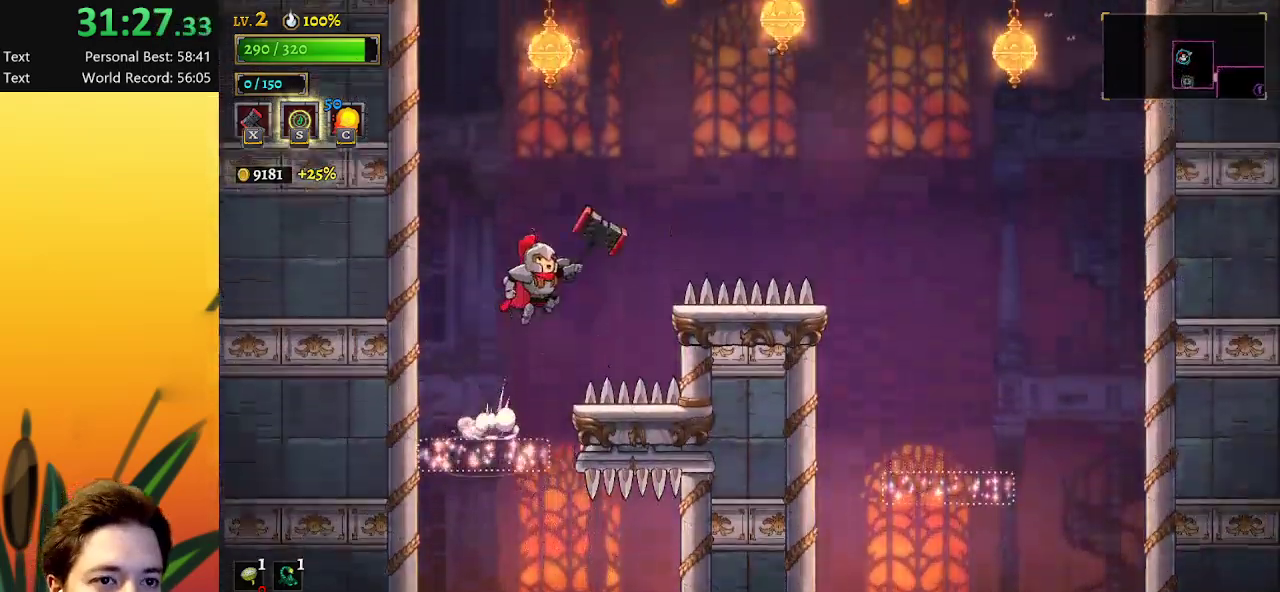
{"keys": ["right"], "events": [[133, "d", "down"], [200, "z", "up"], [367, "d", "up"]]}
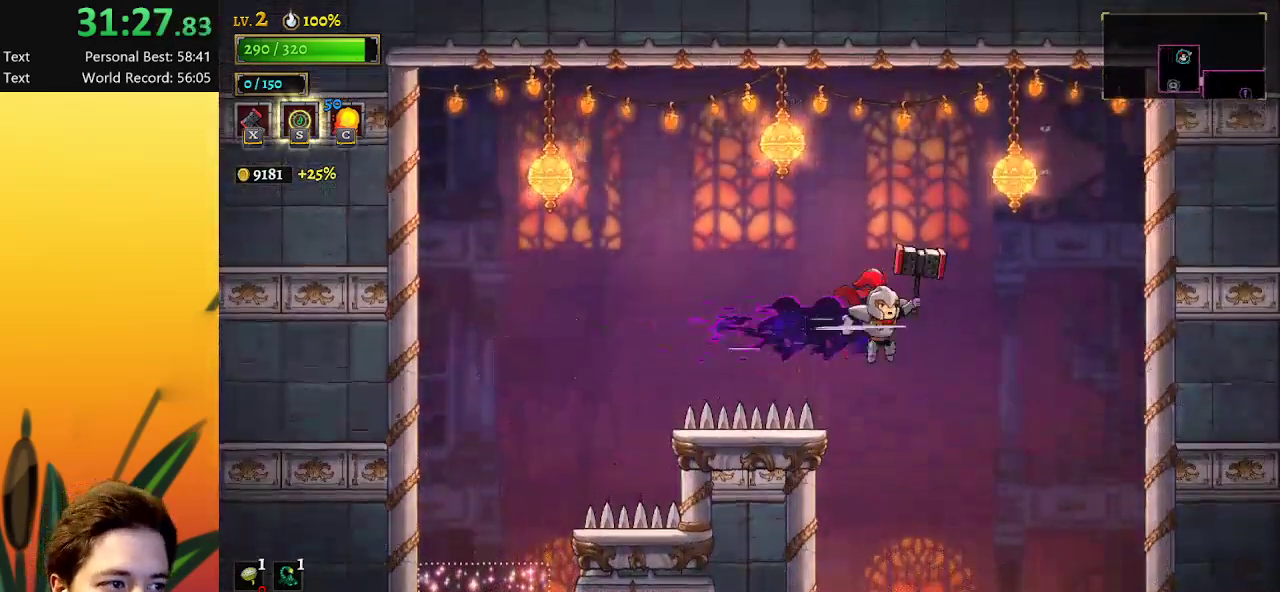
{"keys": ["right"], "events": []}
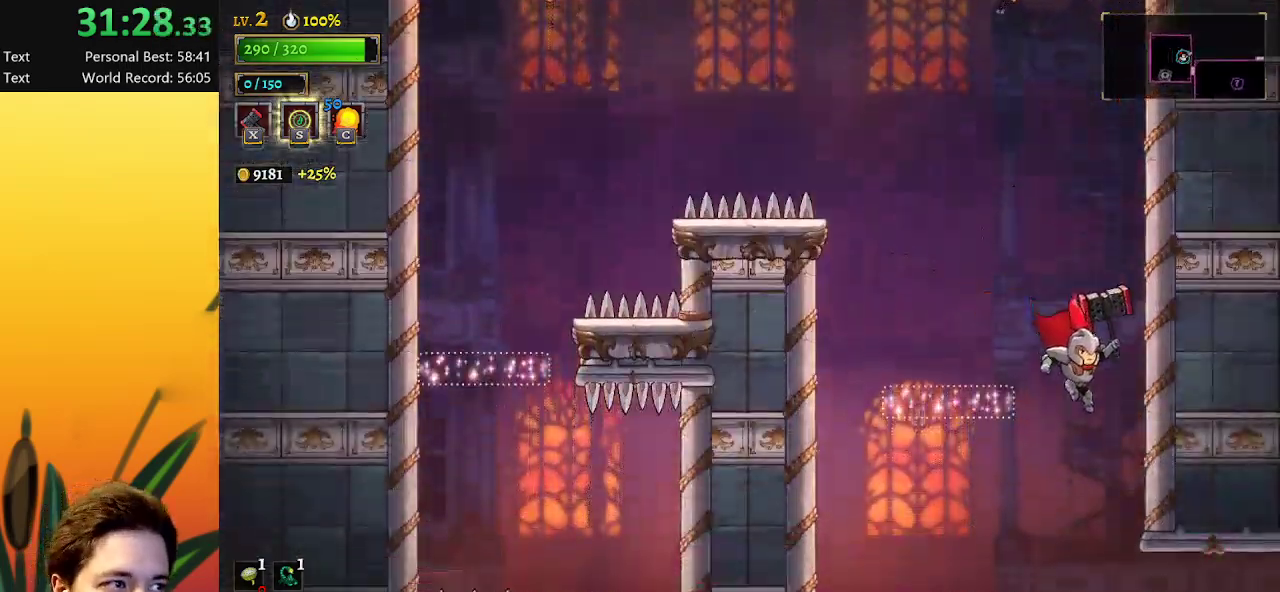
{"keys": ["d", "right"], "events": [[317, "d", "down"]]}
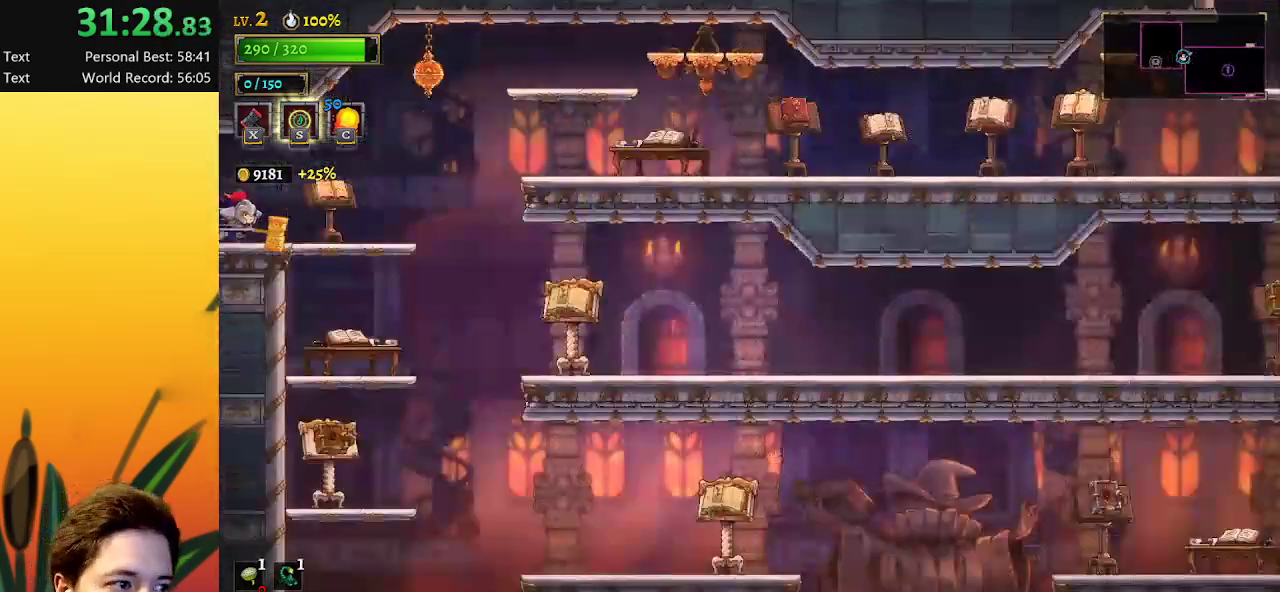
{"keys": ["right"], "events": [[50, "d", "up"], [267, "z", "down"], [483, "z", "up"]]}
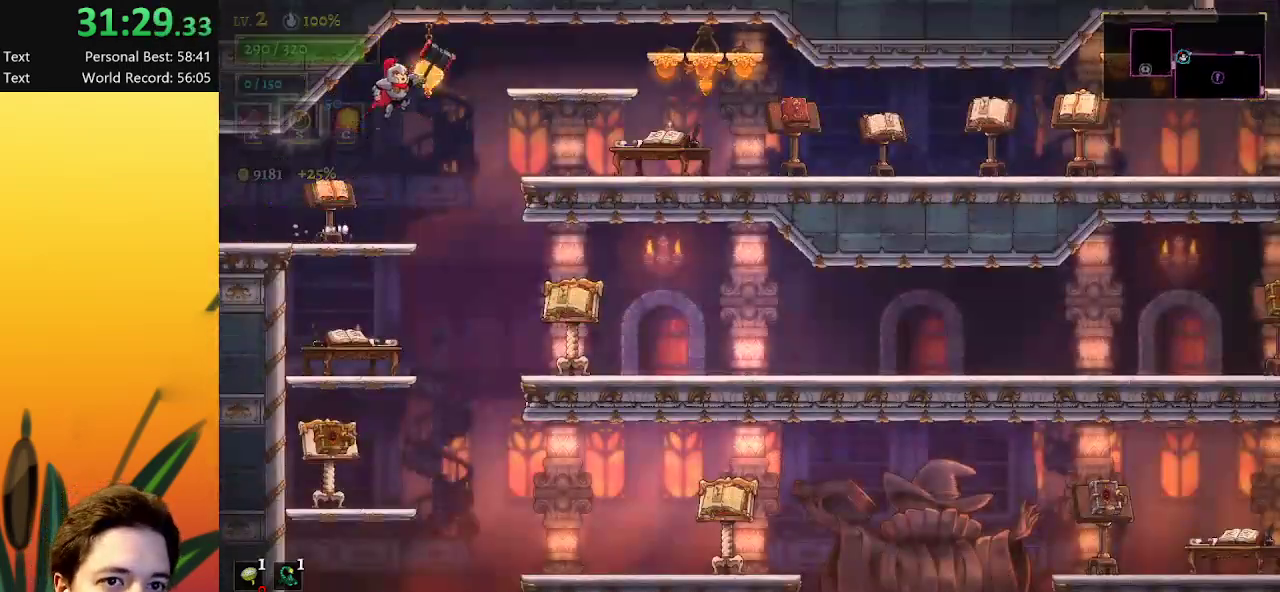
{"keys": ["d", "right"], "events": [[33, "d", "down"]]}
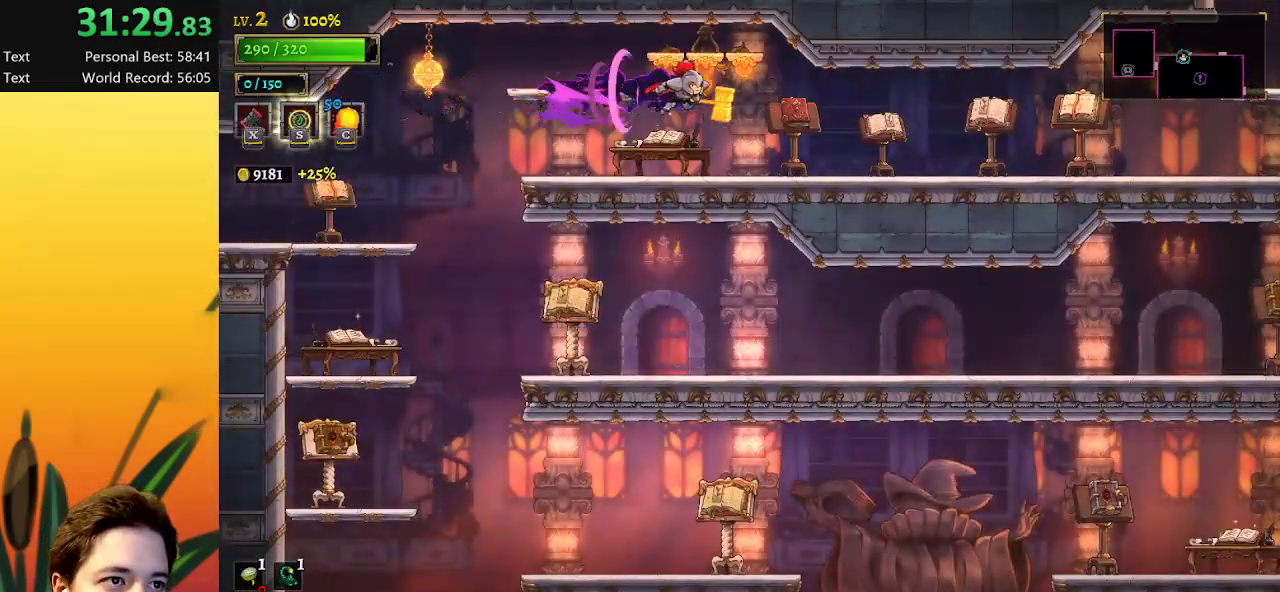
{"keys": ["d", "right"], "events": [[50, "d", "up"], [467, "d", "down"]]}
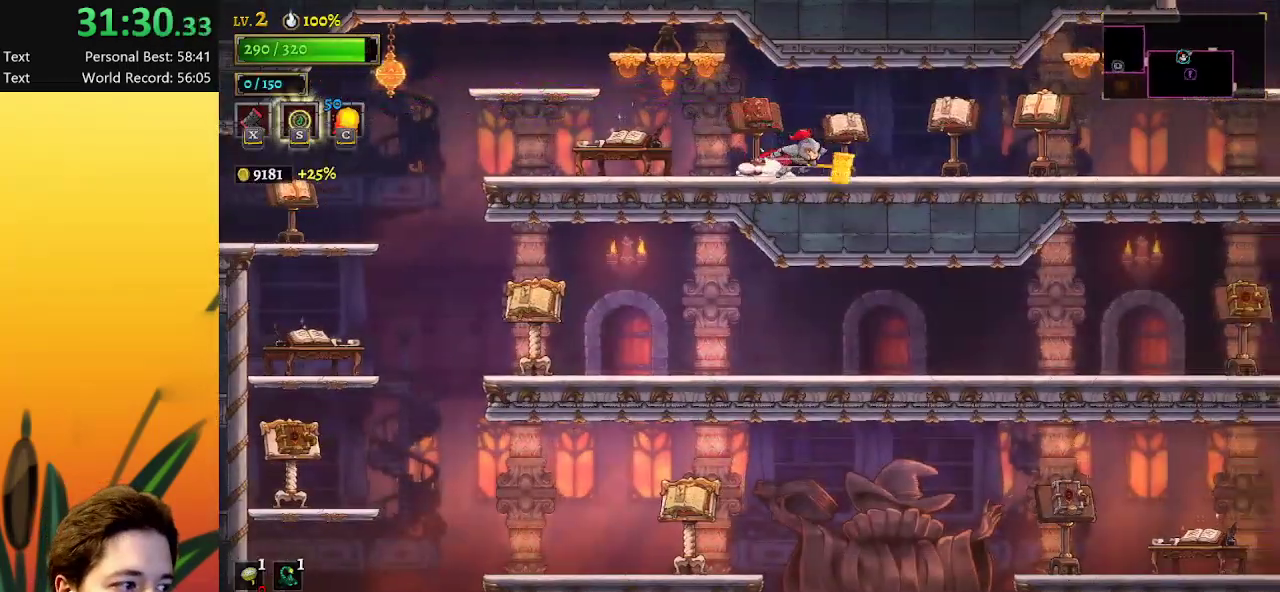
{"keys": ["d", "right"], "events": []}
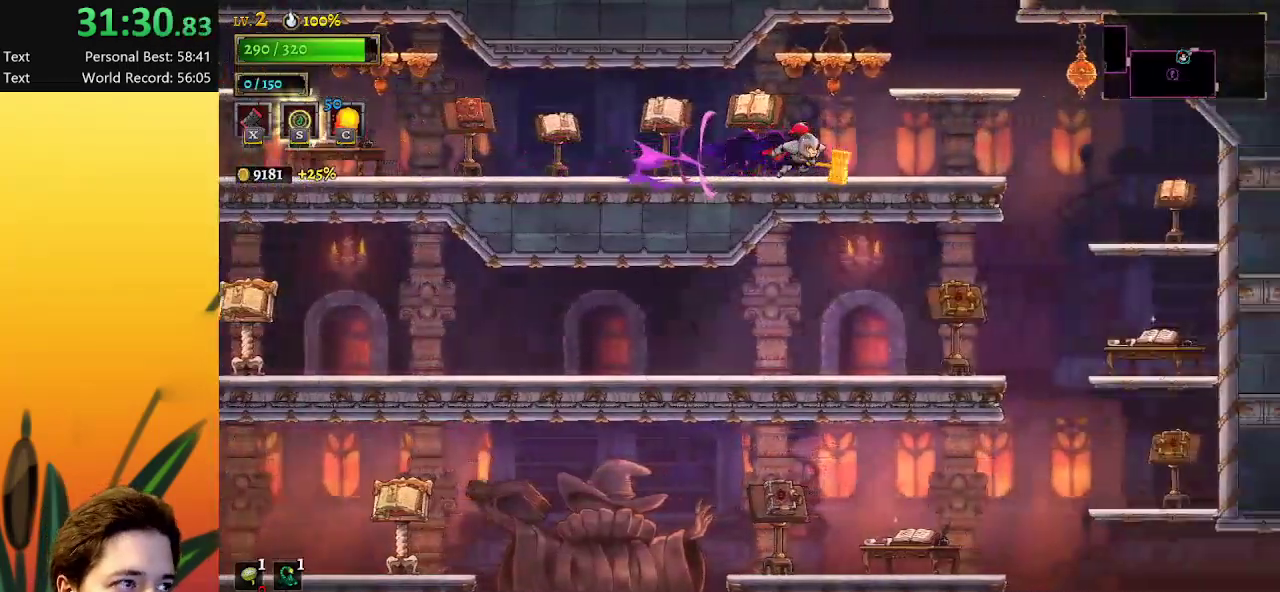
{"keys": ["z"], "events": [[83, "d", "up"], [233, "z", "down"], [500, "right", "up"]]}
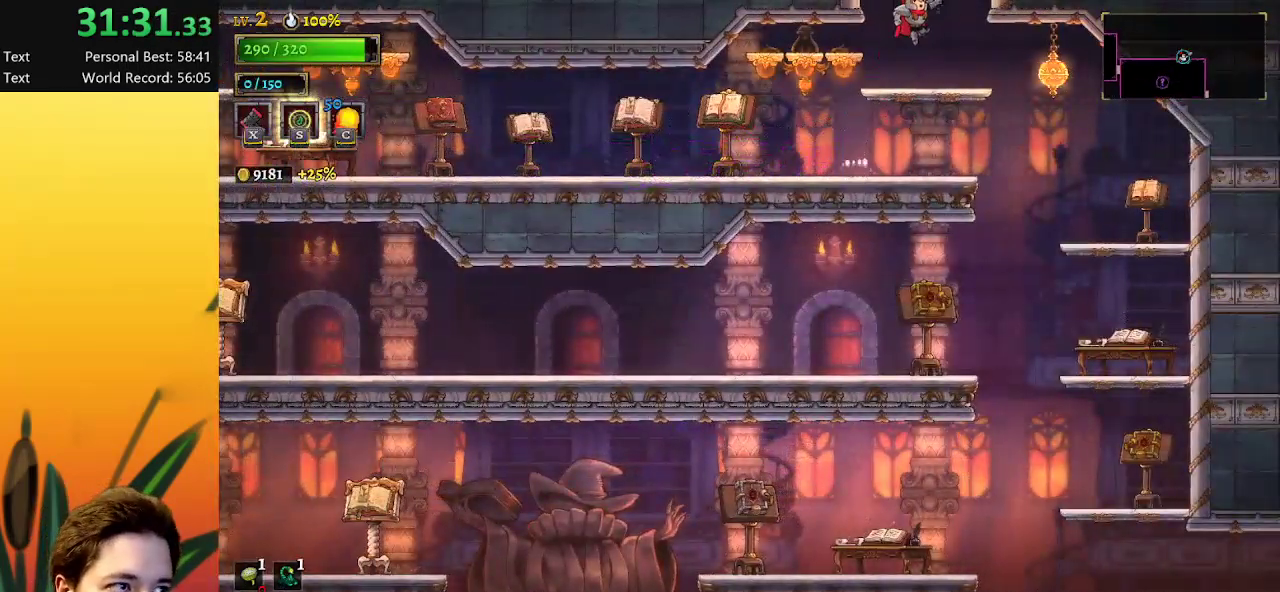
{"keys": [], "events": [[150, "z", "up"]]}
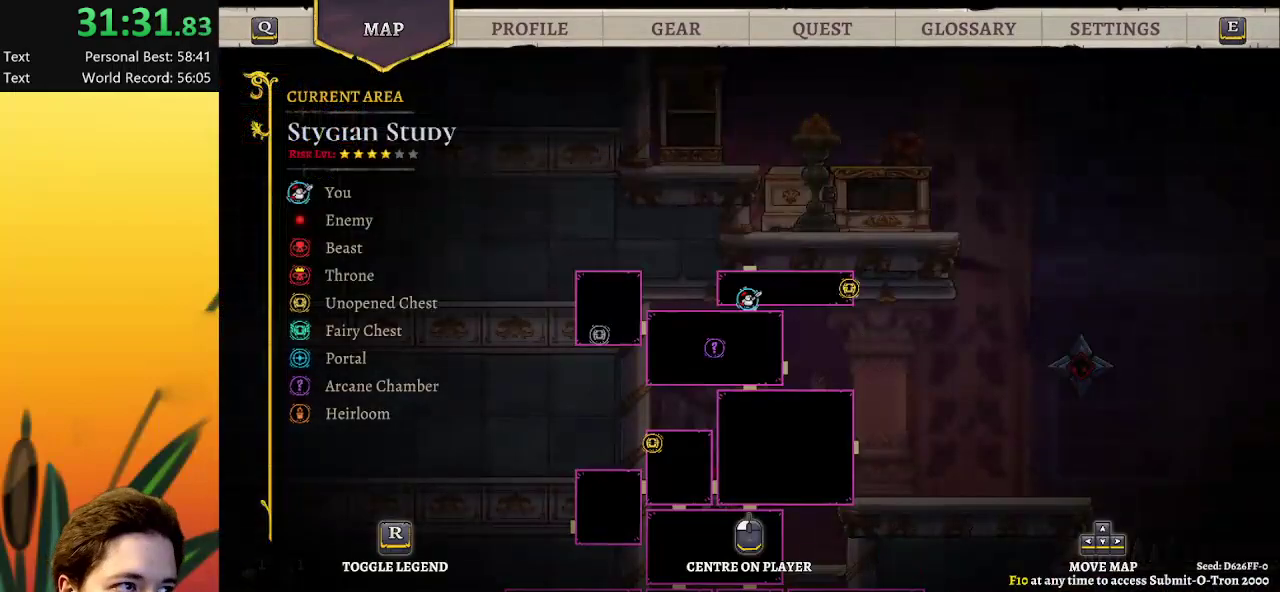
{"keys": ["right"], "events": [[333, "right", "down"]]}
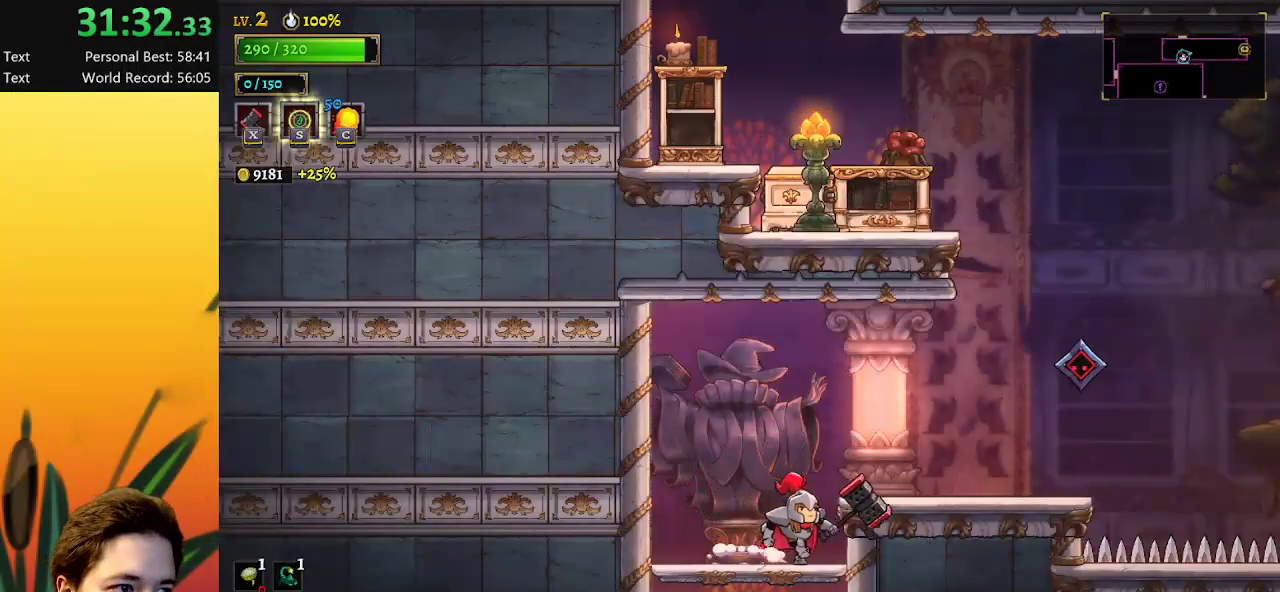
{"keys": [], "events": [[117, "z", "down"], [217, "right", "up"], [217, "z", "up"]]}
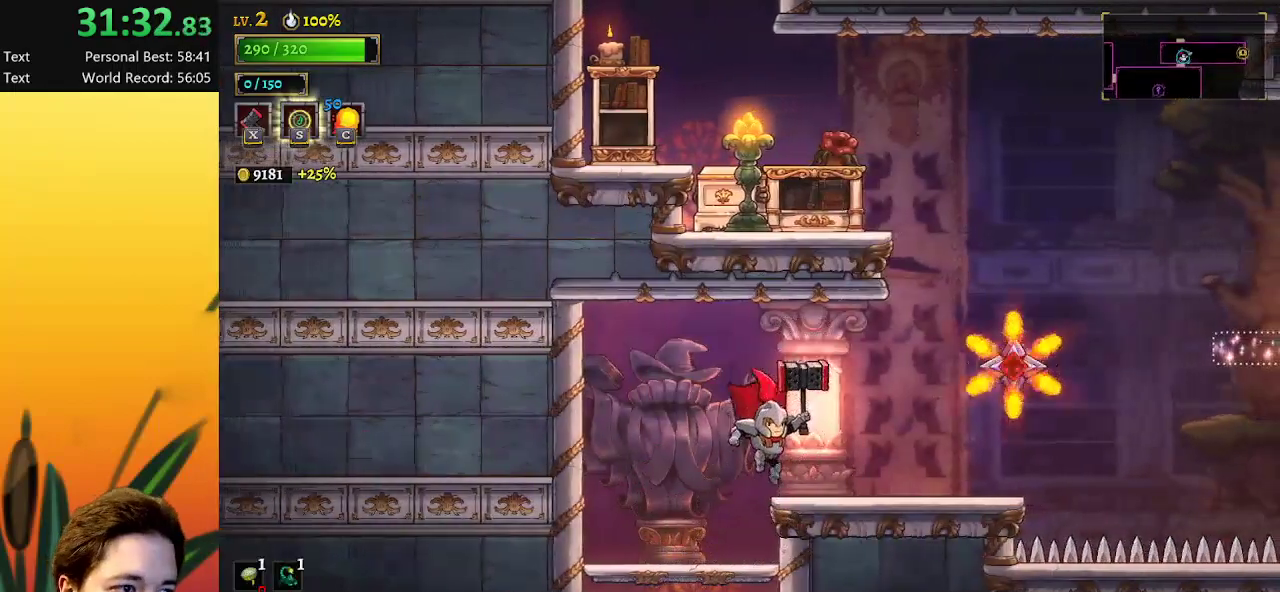
{"keys": [], "events": [[133, "left", "down"], [367, "left", "up"]]}
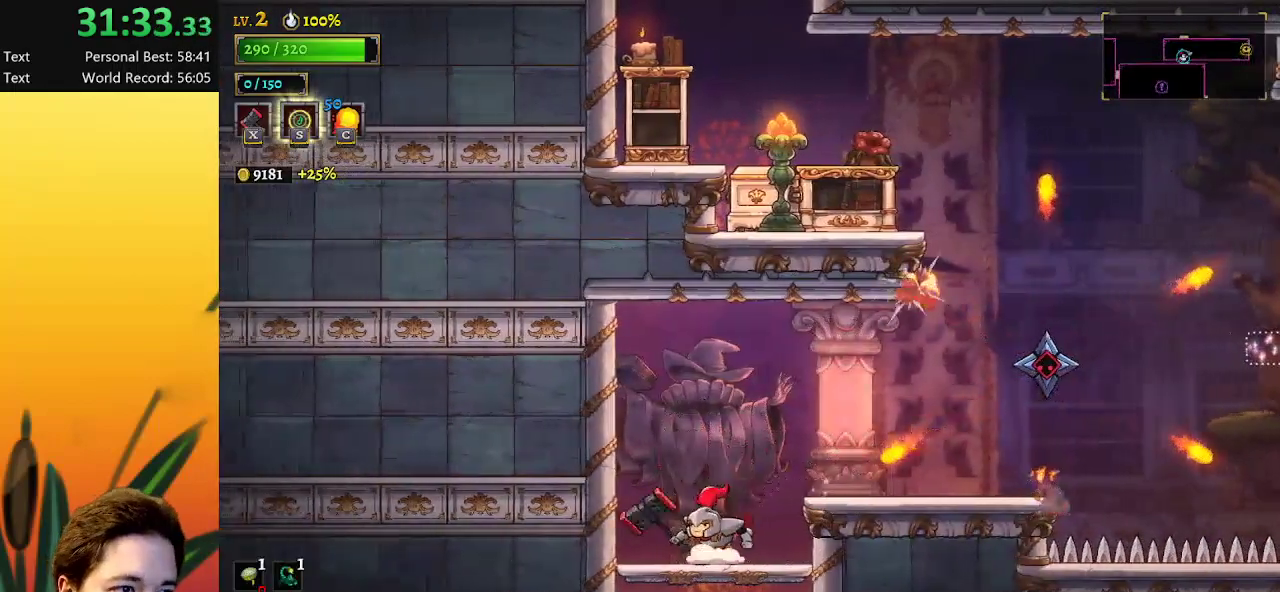
{"keys": ["right"], "events": [[33, "z", "down"], [83, "right", "down"], [183, "z", "up"]]}
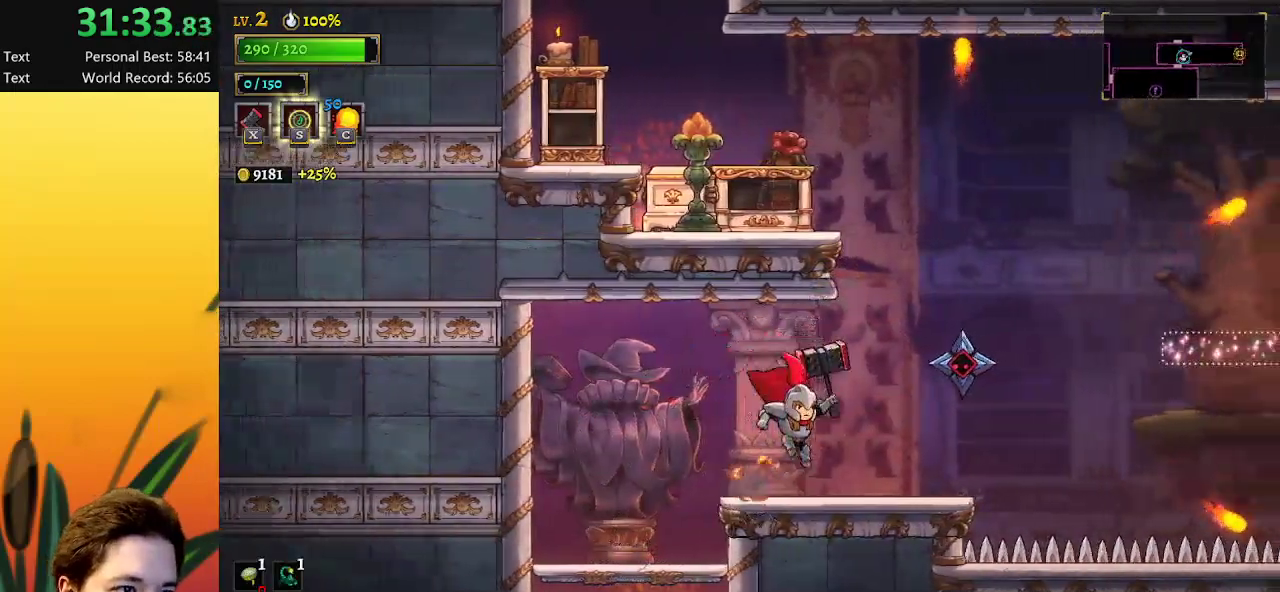
{"keys": ["z"], "events": [[150, "right", "up"], [150, "z", "down"], [433, "z", "up"], [483, "z", "down"]]}
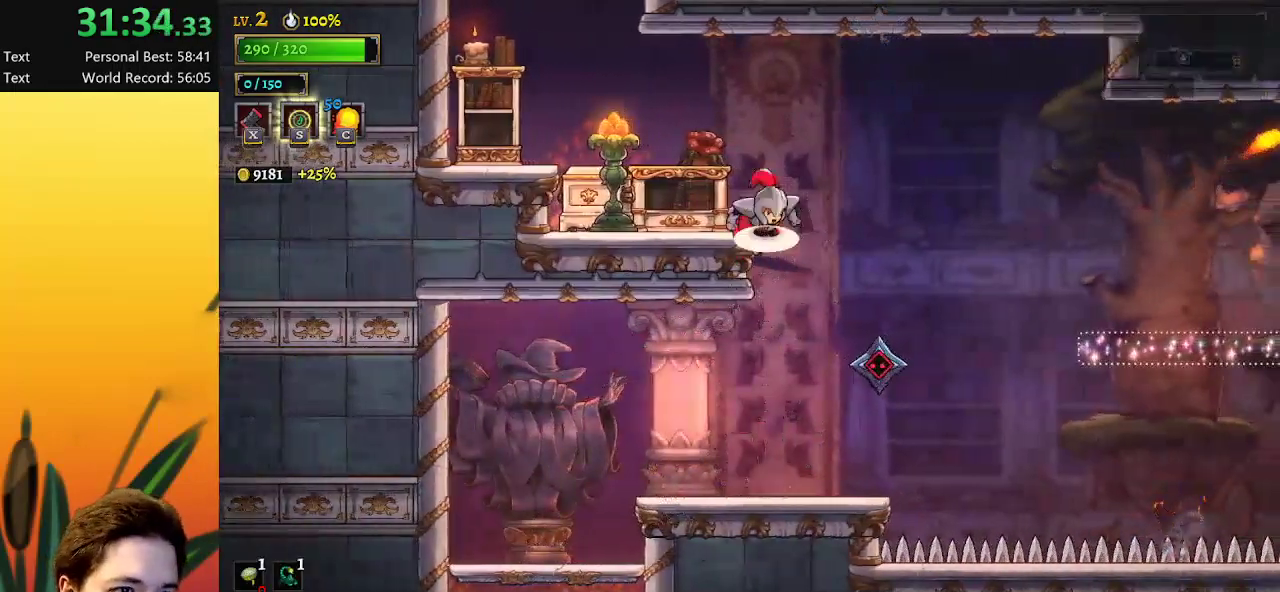
{"keys": ["left"], "events": [[17, "left", "down"], [67, "x", "down"], [350, "z", "up"], [400, "x", "up"]]}
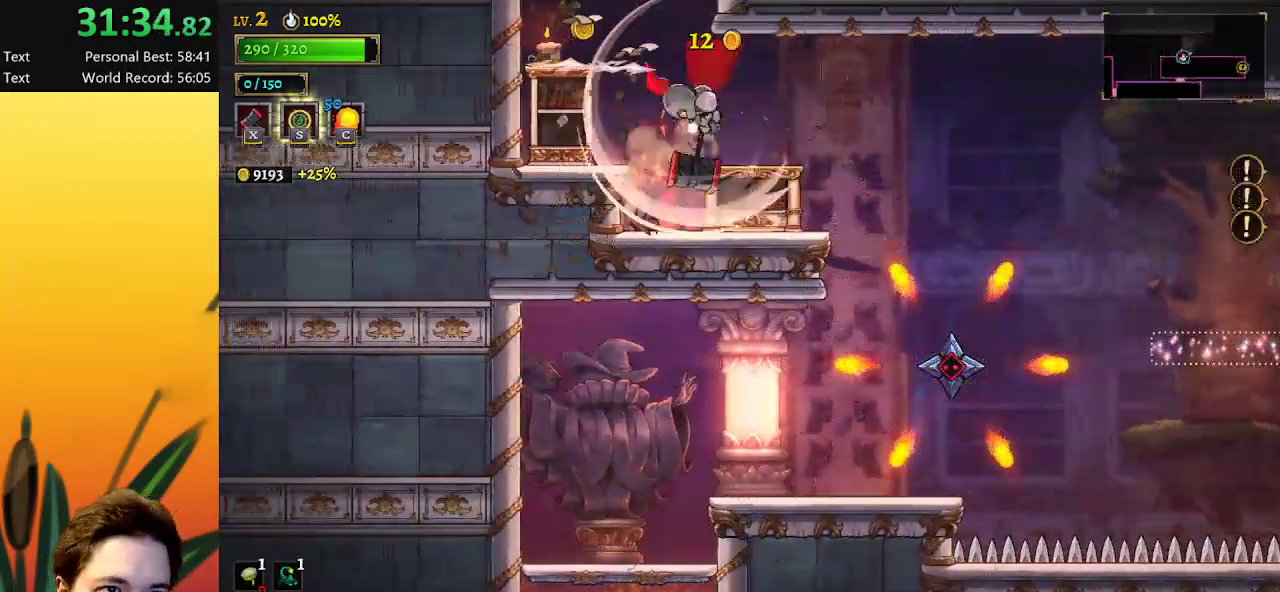
{"keys": [], "events": [[133, "z", "down"], [450, "left", "up"], [500, "z", "up"]]}
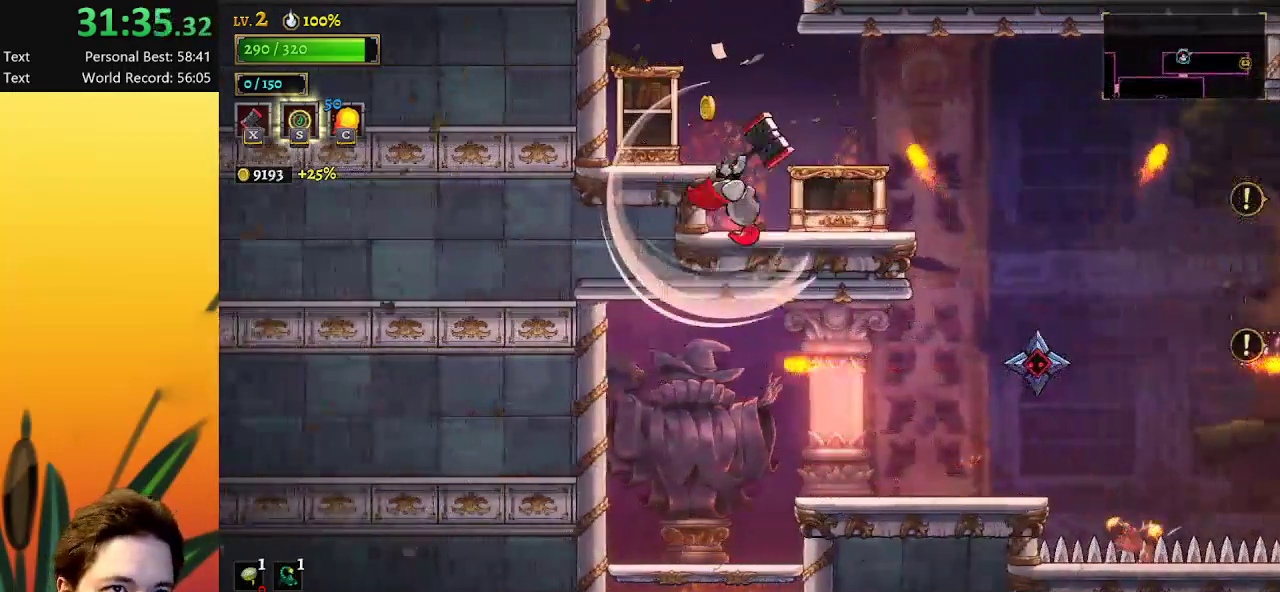
{"keys": [], "events": [[100, "z", "down"], [467, "z", "up"]]}